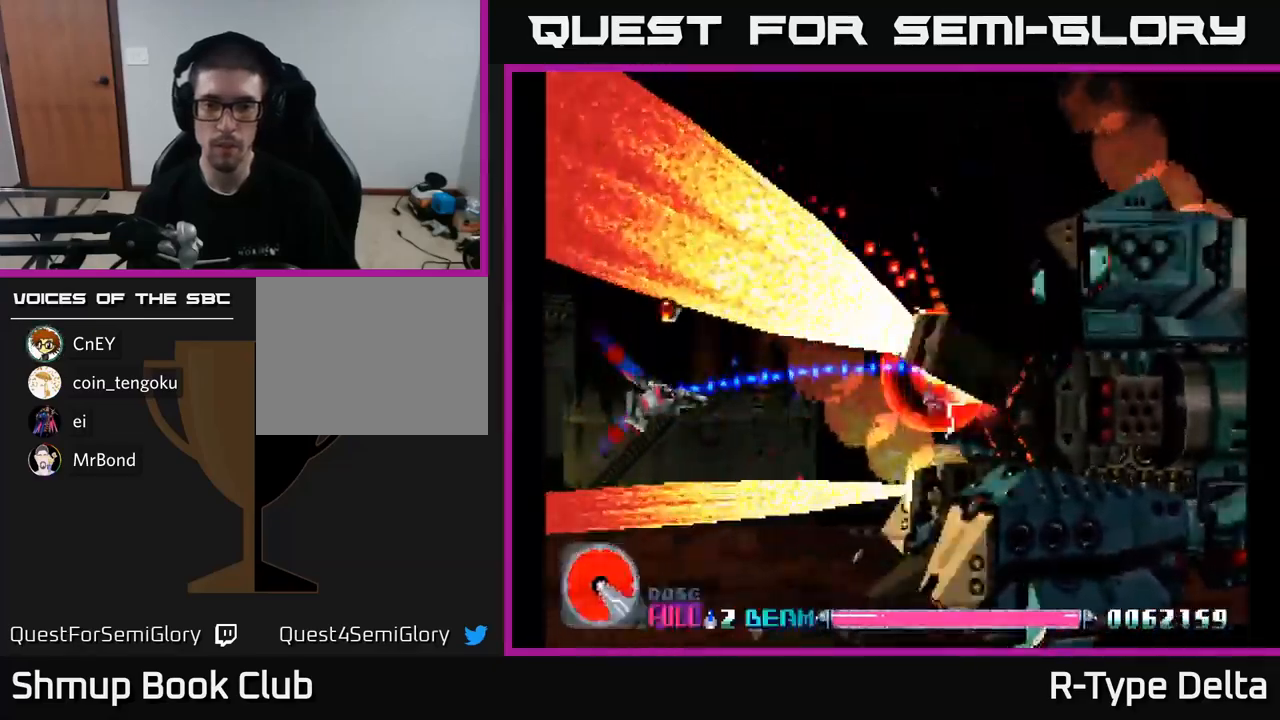
Gameplay with a controller (Xbox layout); each line is a JSON object with the inputs held at the frame after it. "events" lists button and stick changes between this image and that frame as [ms after this image, input, new state], when the widget could be followed in between. Not read: left_stick.
{"buttons": ["X"], "right_stick": "center", "events": []}
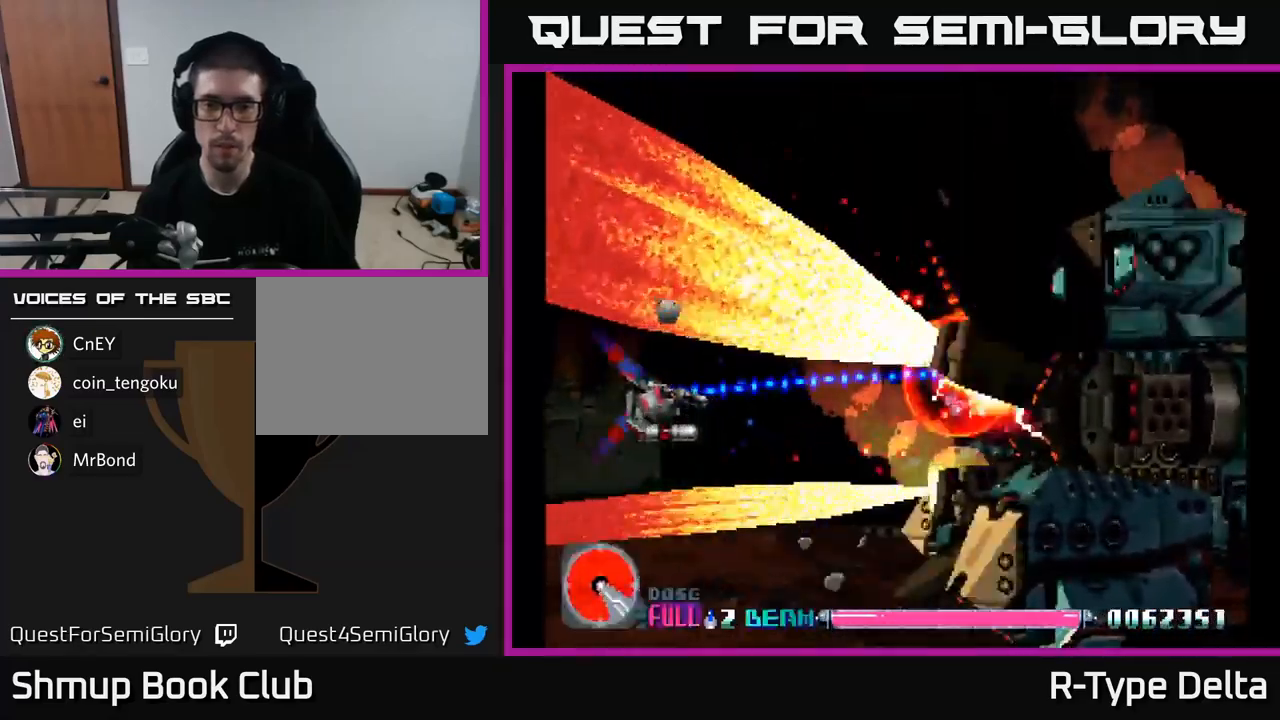
{"buttons": ["X"], "right_stick": "center", "events": []}
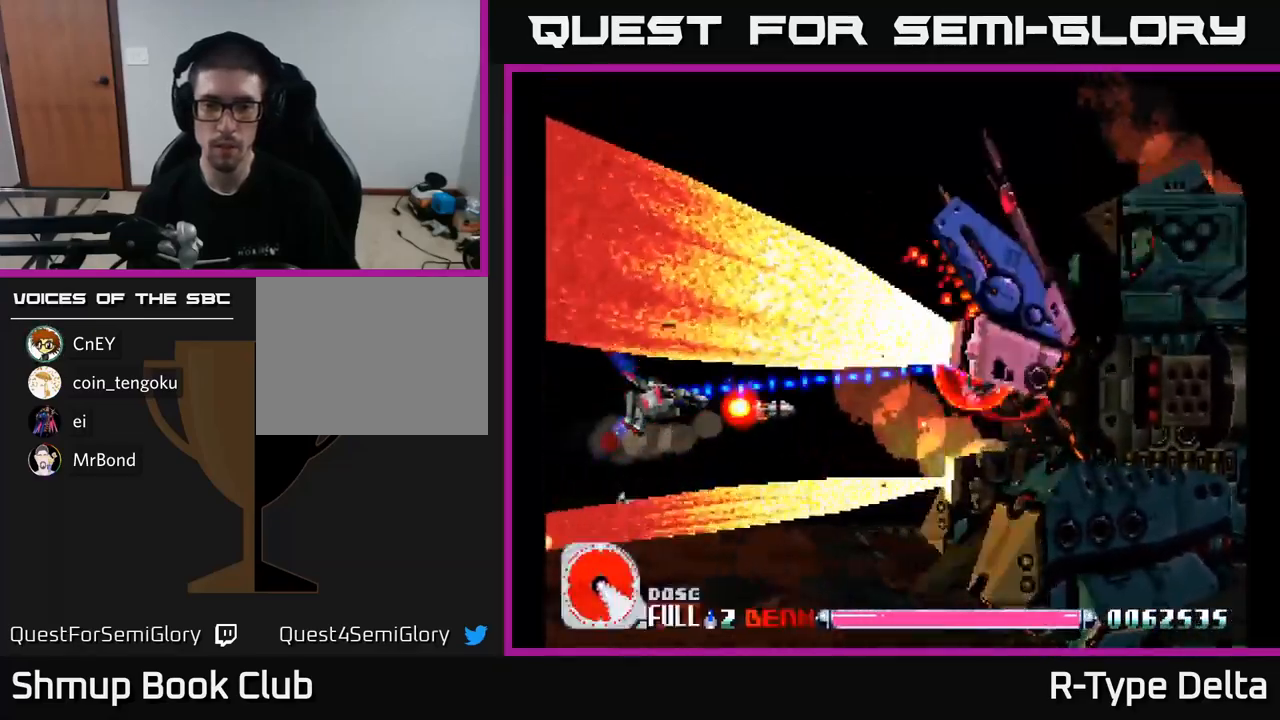
{"buttons": ["X", "DPAD_DOWN"], "right_stick": "center", "events": [[466, "DPAD_DOWN", "down"]]}
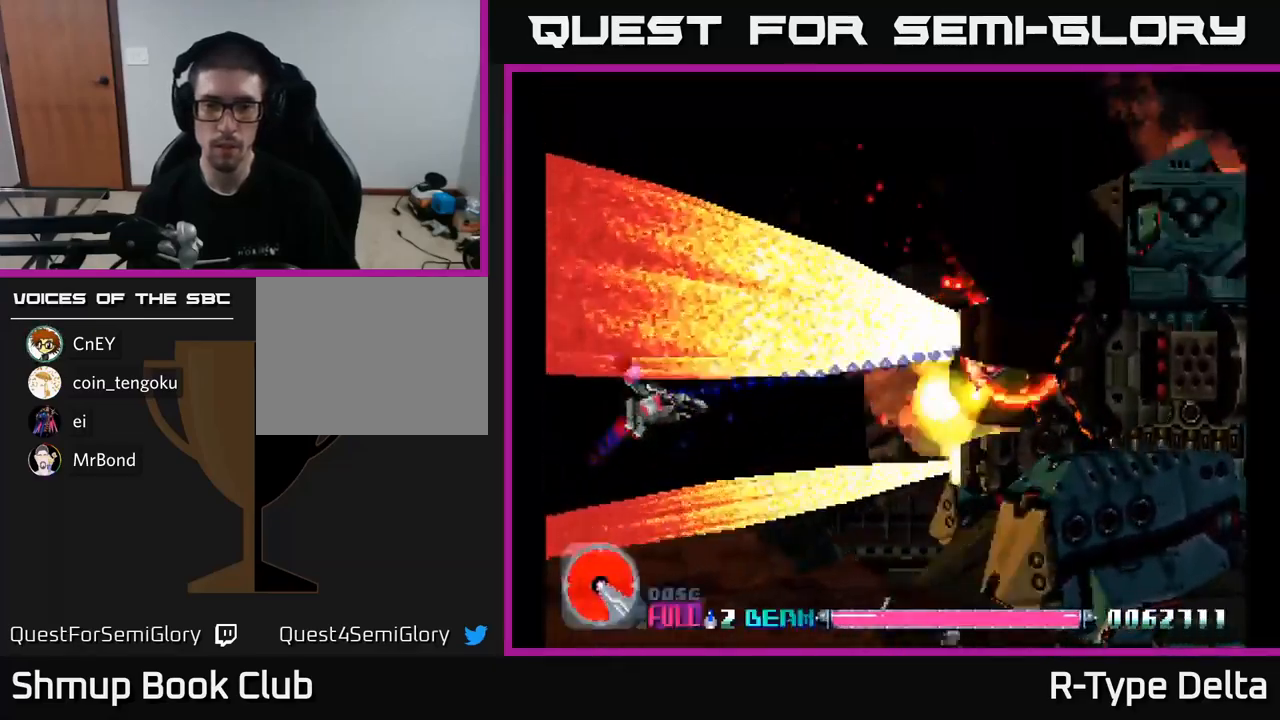
{"buttons": ["X"], "right_stick": "center", "events": [[16, "DPAD_DOWN", "up"], [267, "DPAD_DOWN", "down"], [333, "DPAD_DOWN", "up"]]}
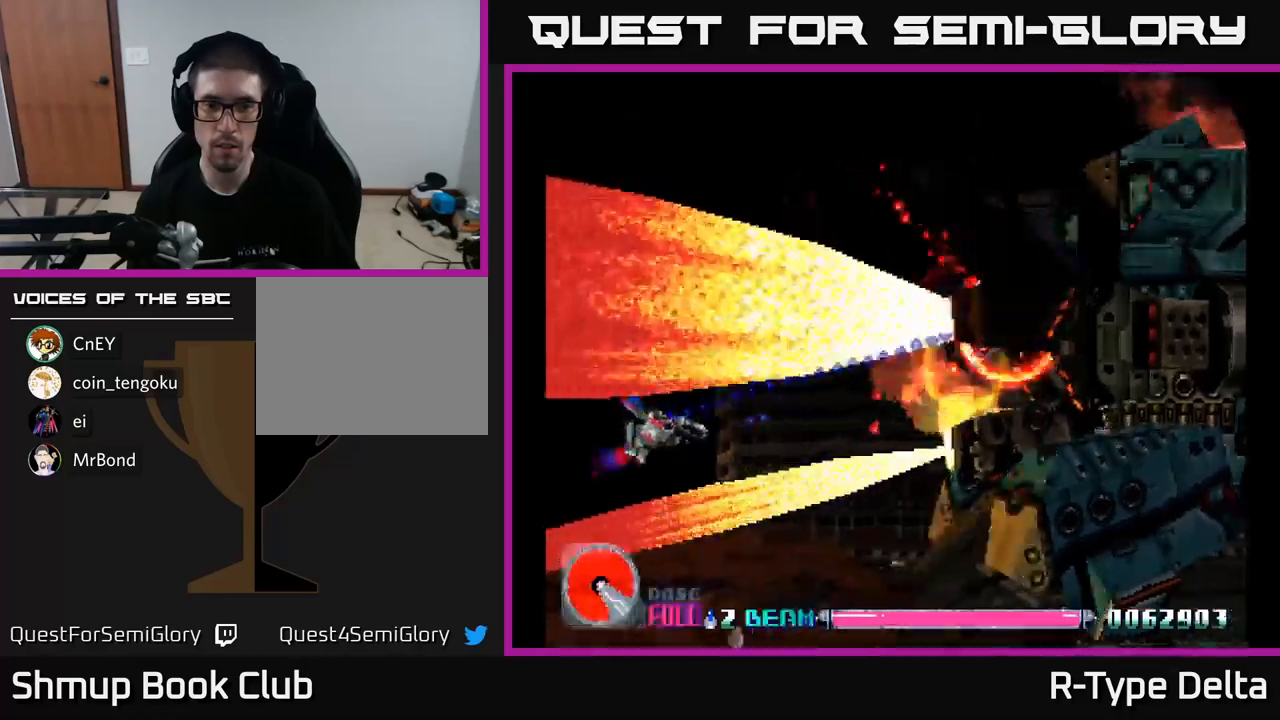
{"buttons": ["X"], "right_stick": "center", "events": [[117, "DPAD_DOWN", "down"], [150, "DPAD_DOWN", "up"]]}
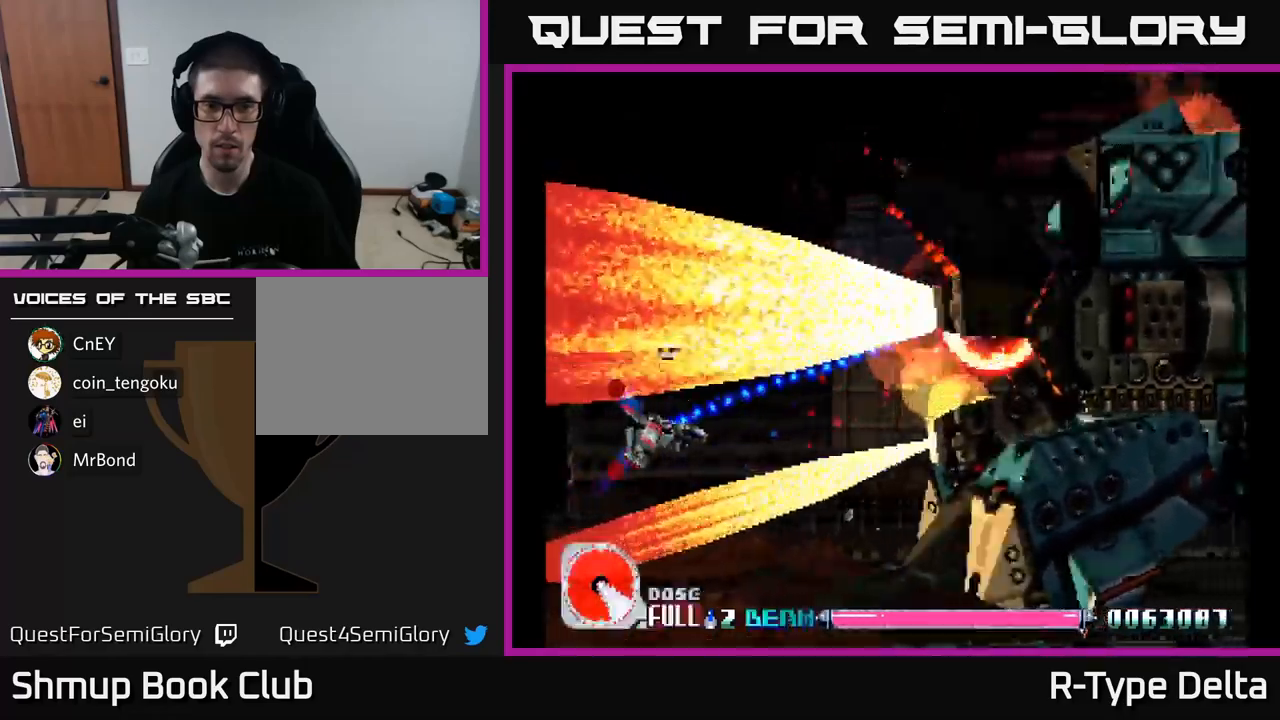
{"buttons": ["X"], "right_stick": "center", "events": []}
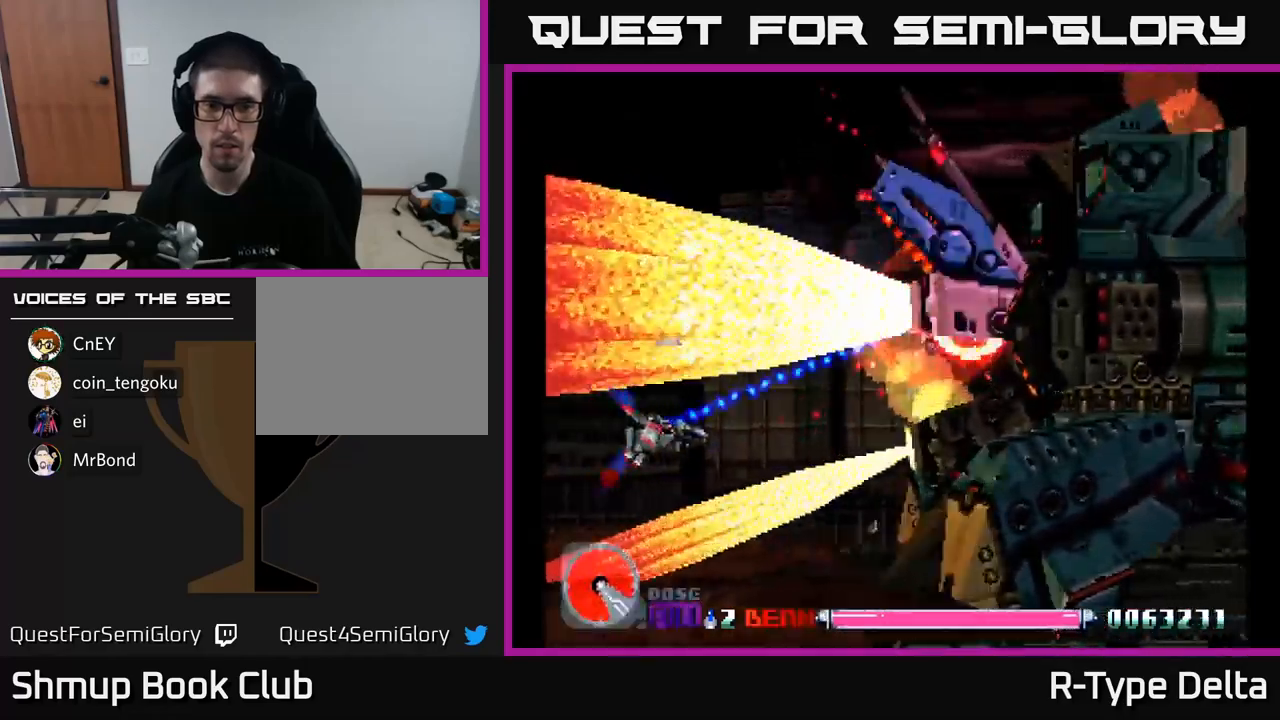
{"buttons": ["X"], "right_stick": "center", "events": []}
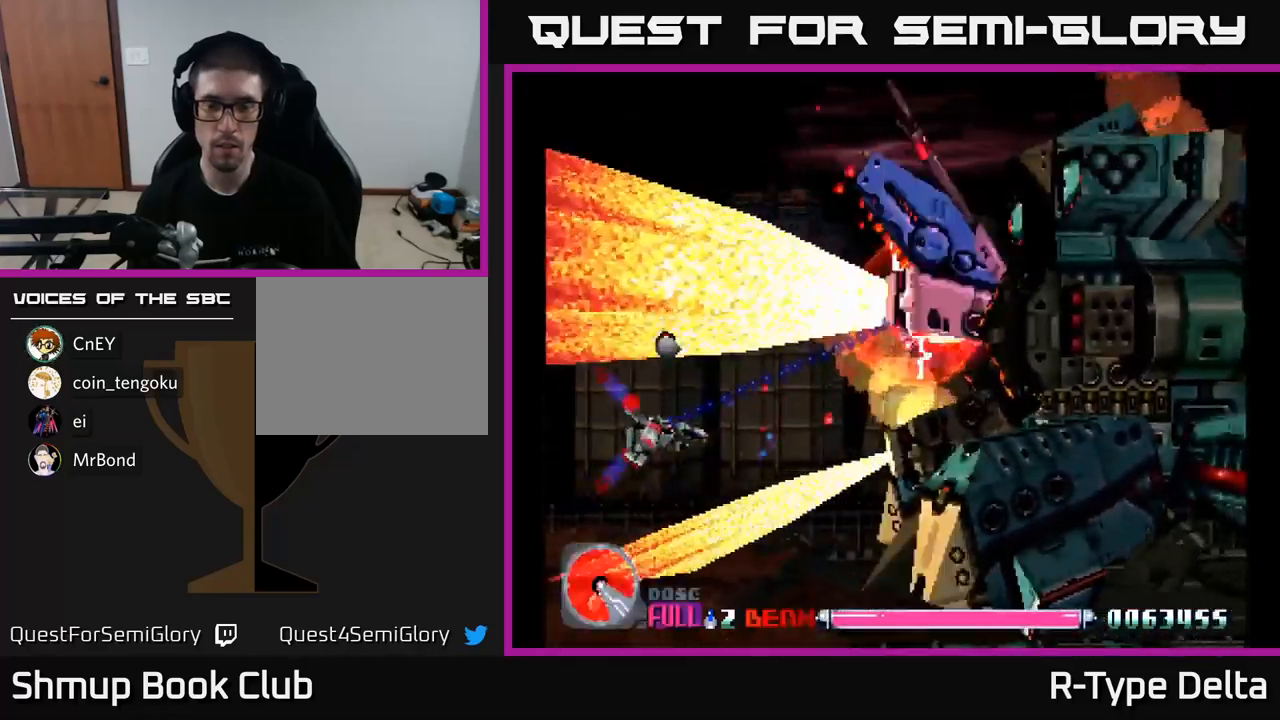
{"buttons": ["X", "DPAD_UP"], "right_stick": "center", "events": [[450, "DPAD_UP", "down"]]}
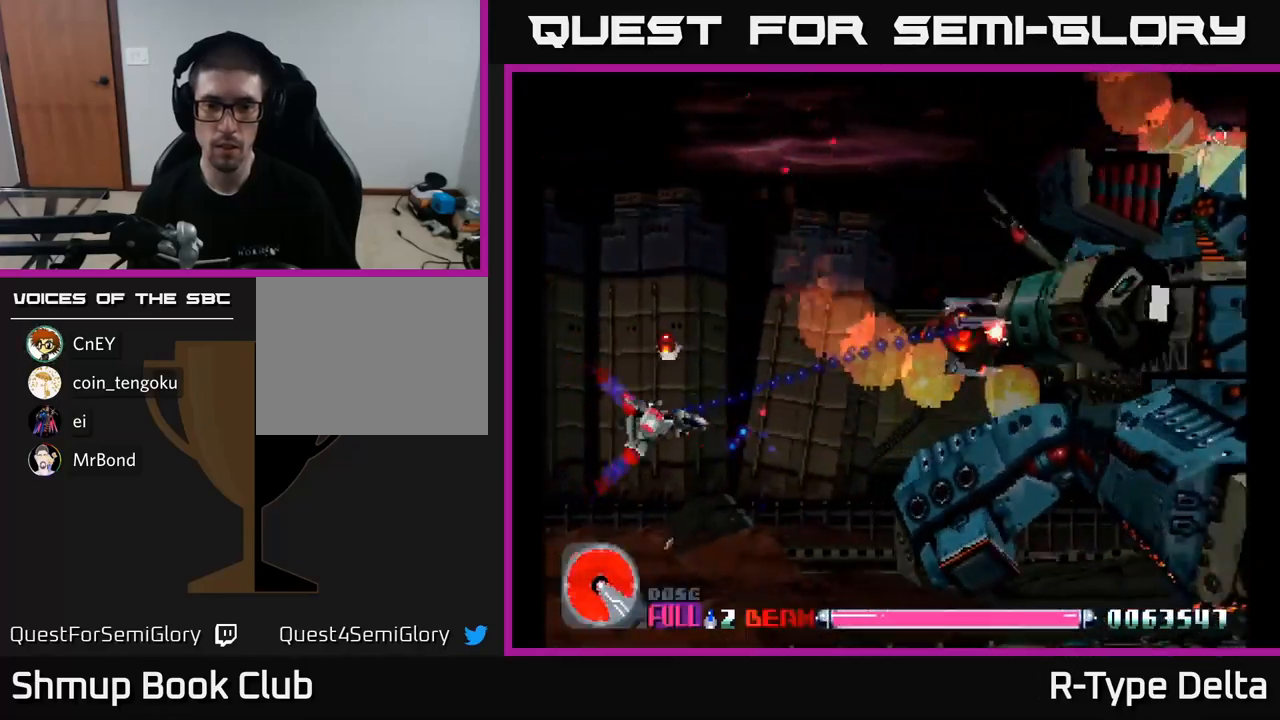
{"buttons": ["A", "X", "DPAD_RIGHT"], "right_stick": "center", "events": [[67, "DPAD_UP", "up"], [317, "DPAD_UP", "down"], [433, "A", "down"], [467, "DPAD_RIGHT", "down"], [467, "DPAD_UP", "up"]]}
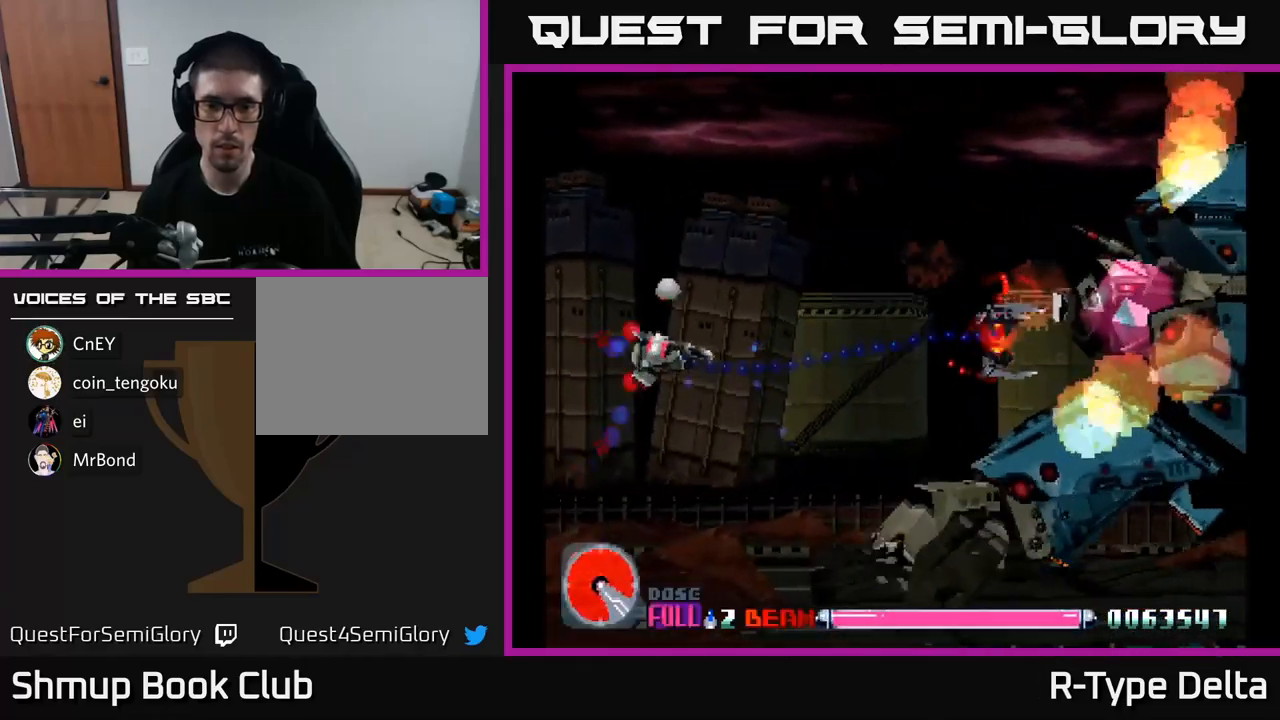
{"buttons": ["X", "DPAD_RIGHT"], "right_stick": "center", "events": [[50, "A", "up"]]}
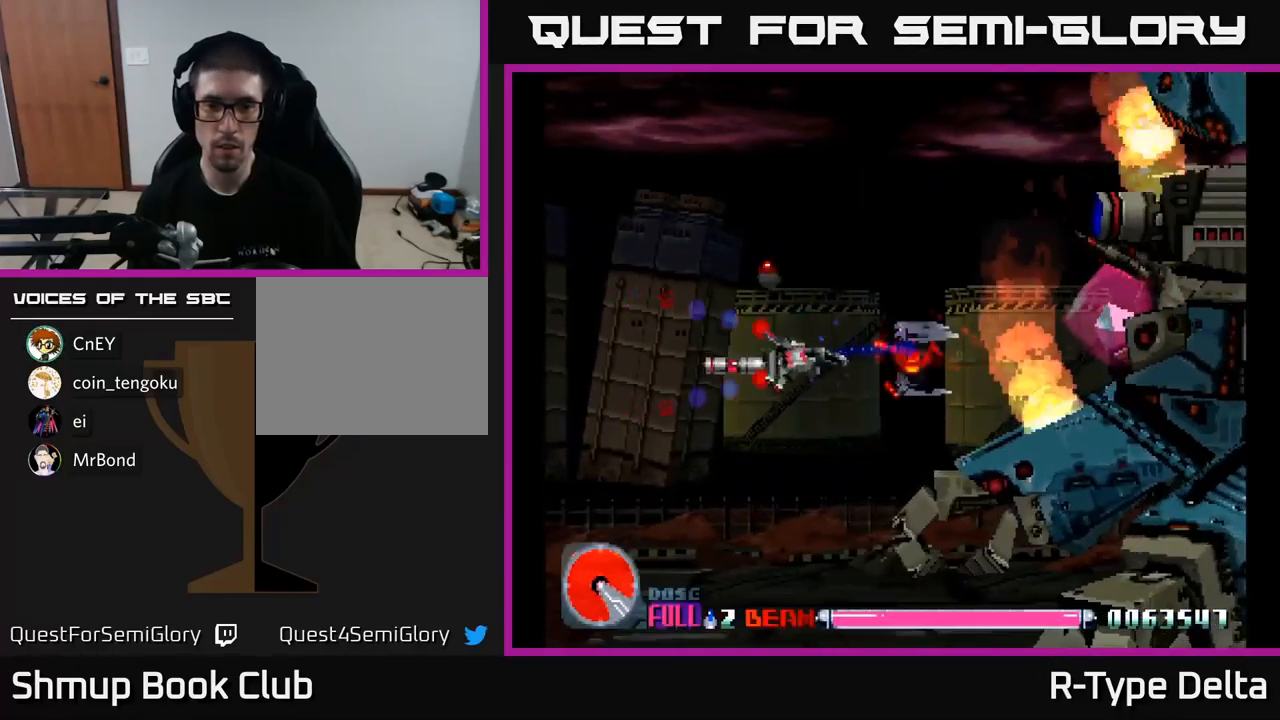
{"buttons": ["A", "X", "DPAD_LEFT"], "right_stick": "center", "events": [[250, "DPAD_RIGHT", "up"], [300, "DPAD_LEFT", "down"], [300, "DPAD_UP", "down"], [367, "A", "down"], [367, "DPAD_UP", "up"]]}
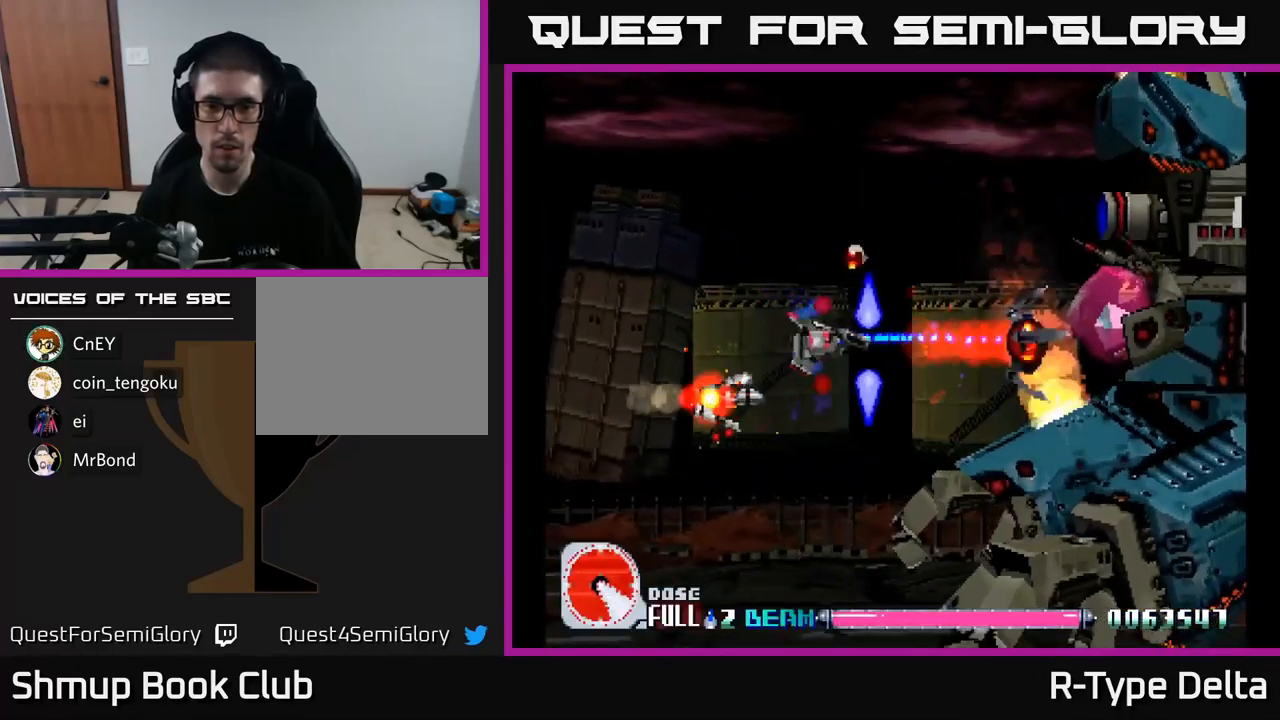
{"buttons": ["X"], "right_stick": "center", "events": [[17, "A", "up"], [67, "DPAD_DOWN", "down"], [133, "DPAD_LEFT", "up"], [367, "DPAD_LEFT", "down"], [383, "DPAD_DOWN", "up"], [500, "DPAD_LEFT", "up"]]}
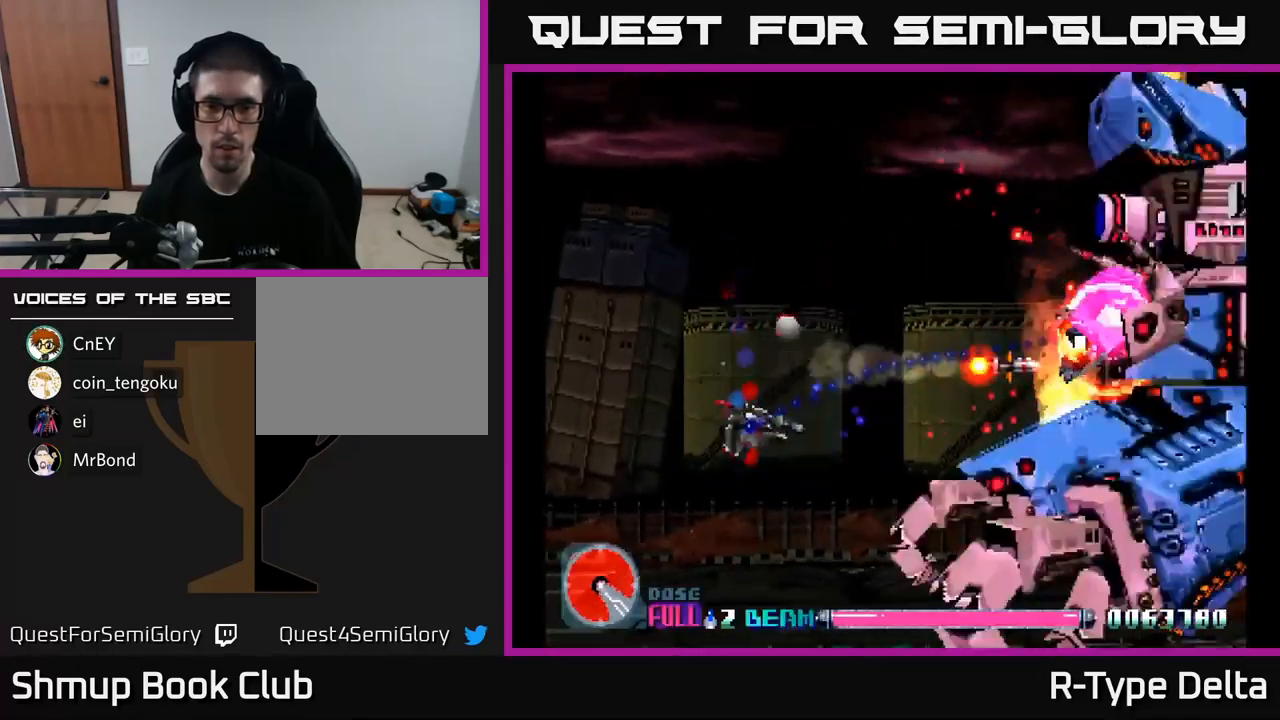
{"buttons": ["X"], "right_stick": "center", "events": []}
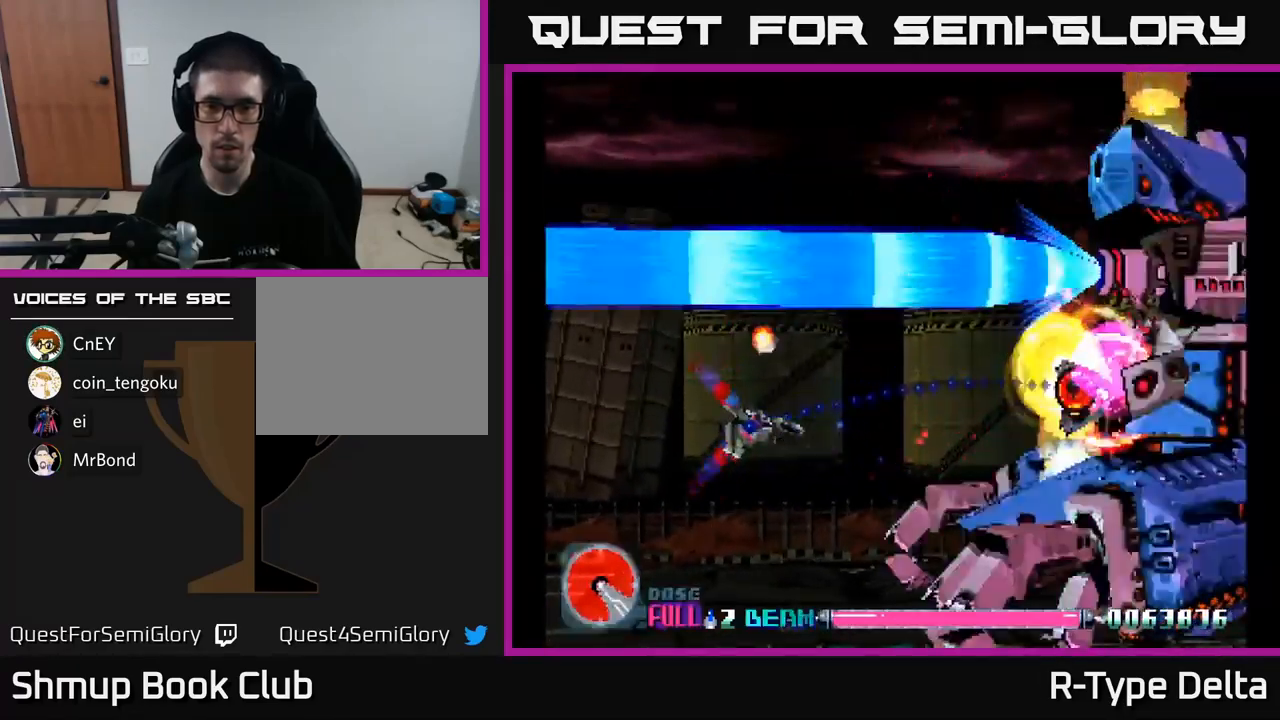
{"buttons": ["X", "DPAD_DOWN"], "right_stick": "center", "events": [[83, "DPAD_DOWN", "down"], [333, "DPAD_DOWN", "up"], [499, "DPAD_DOWN", "down"]]}
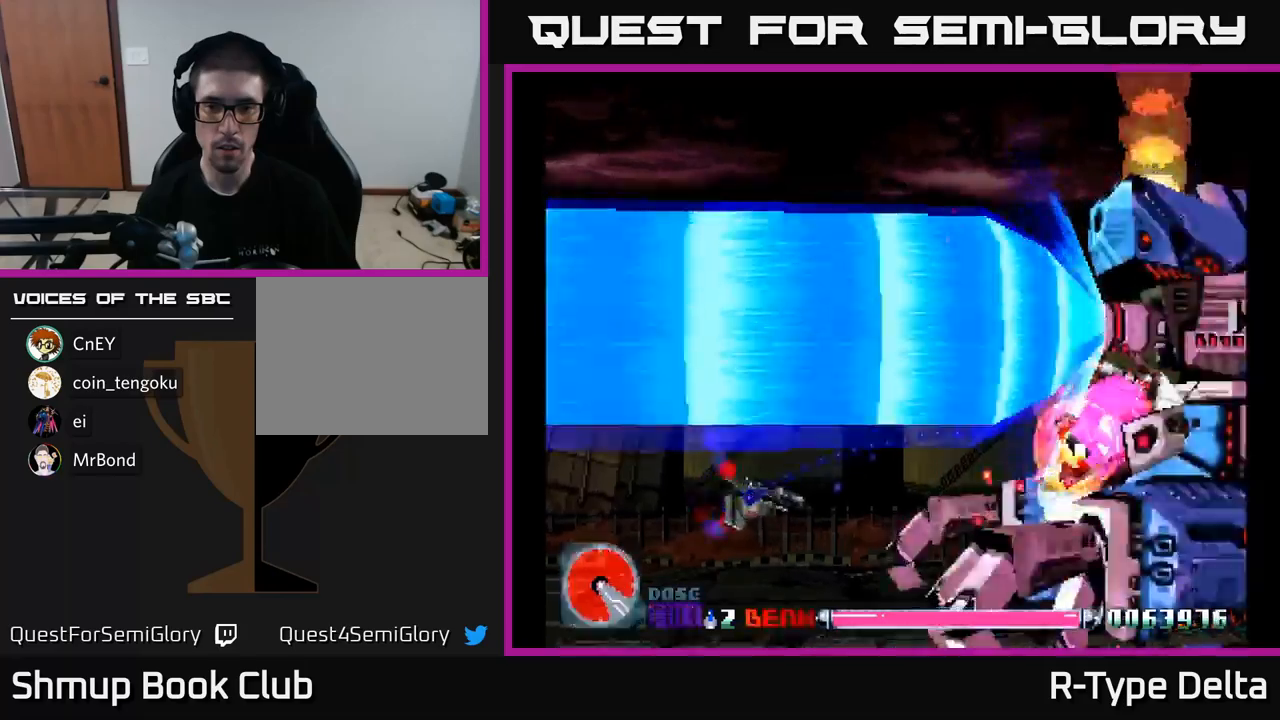
{"buttons": ["X"], "right_stick": "center", "events": [[134, "DPAD_DOWN", "up"]]}
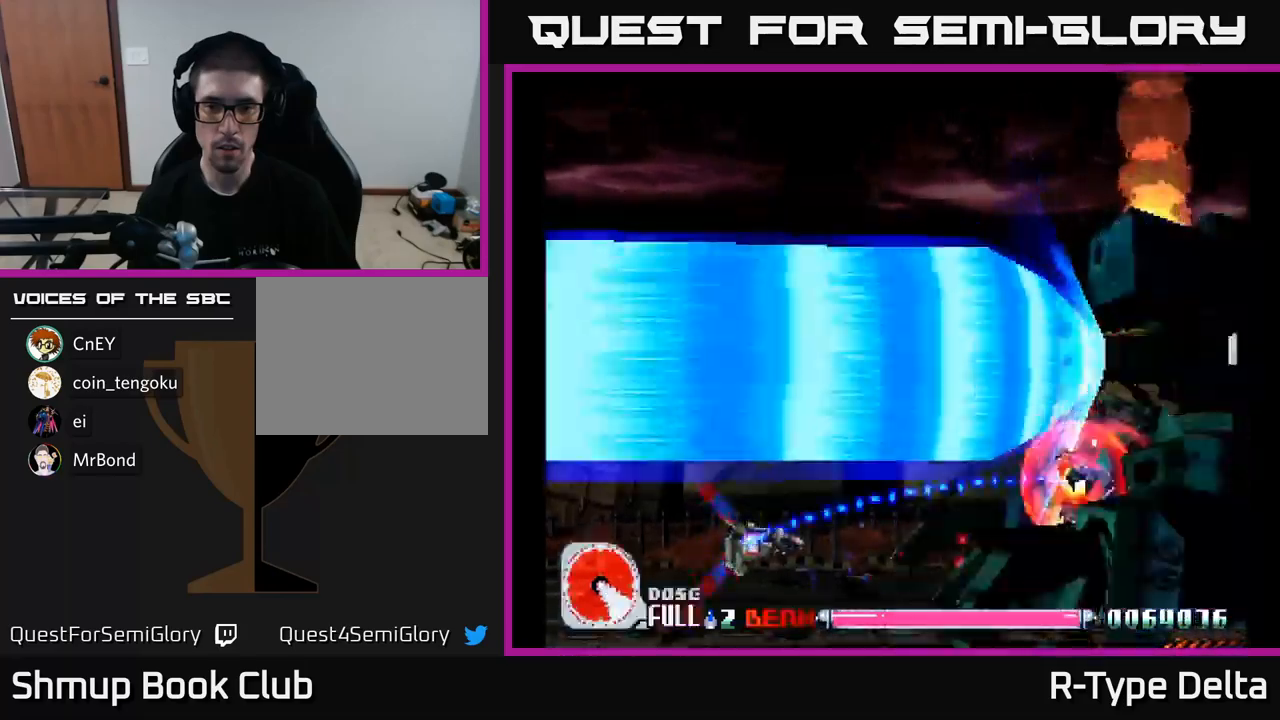
{"buttons": ["X"], "right_stick": "center", "events": []}
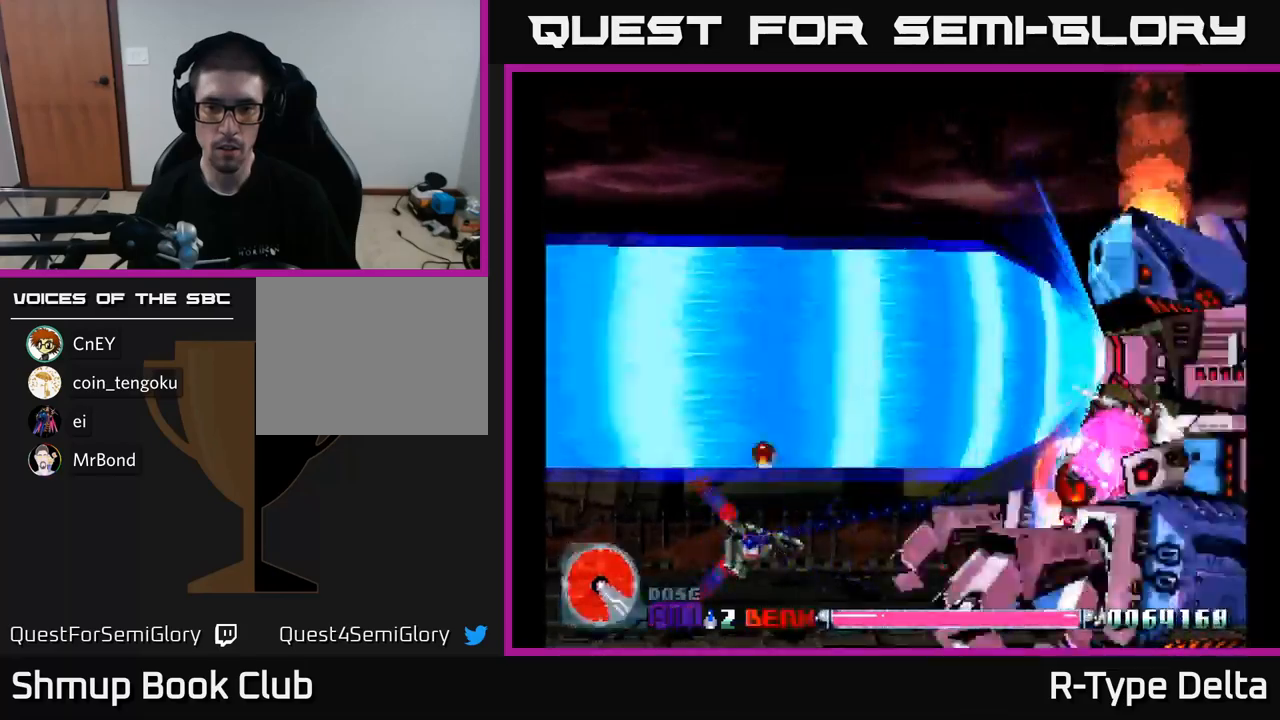
{"buttons": ["X"], "right_stick": "center", "events": []}
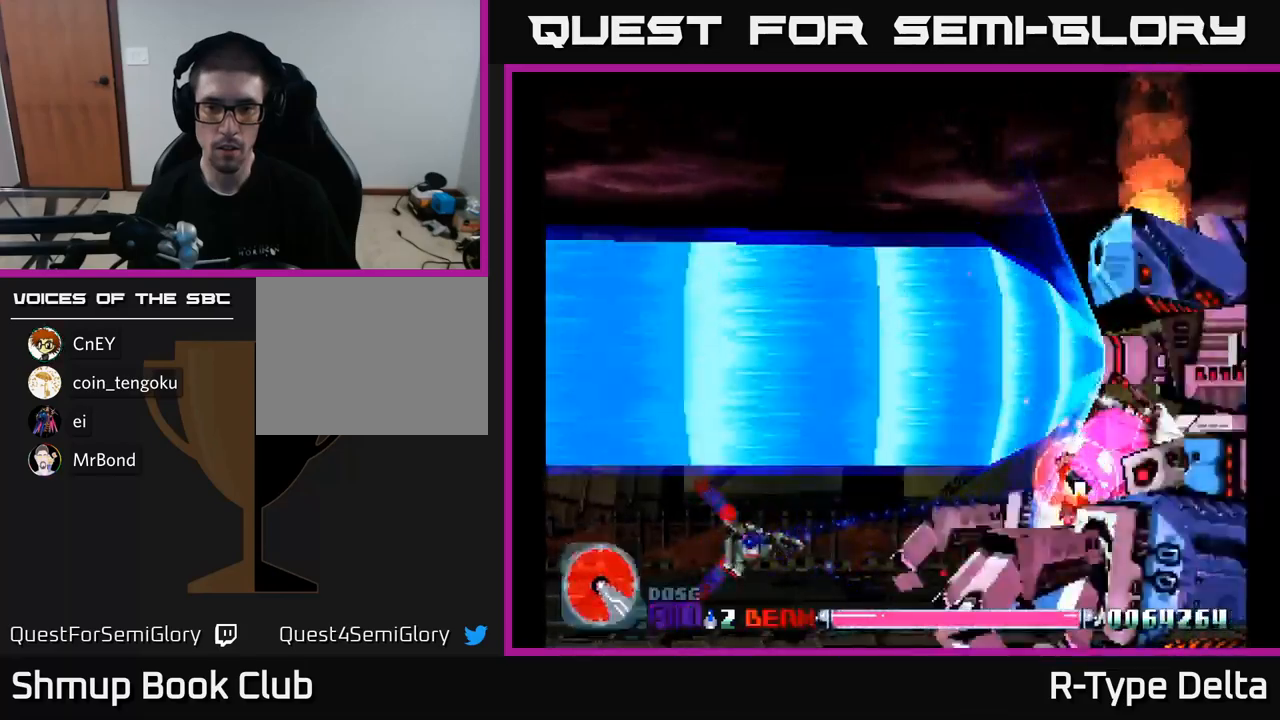
{"buttons": ["X"], "right_stick": "center", "events": [[267, "A", "down"], [434, "A", "up"]]}
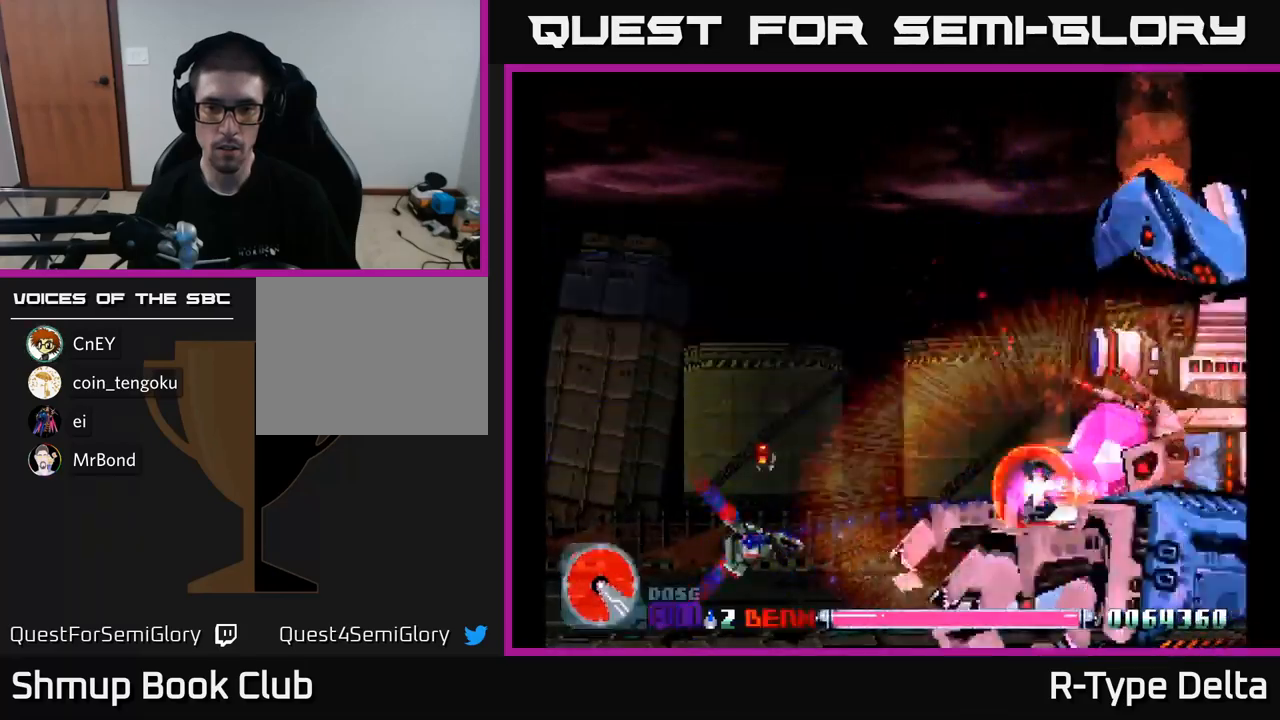
{"buttons": ["X"], "right_stick": "center", "events": []}
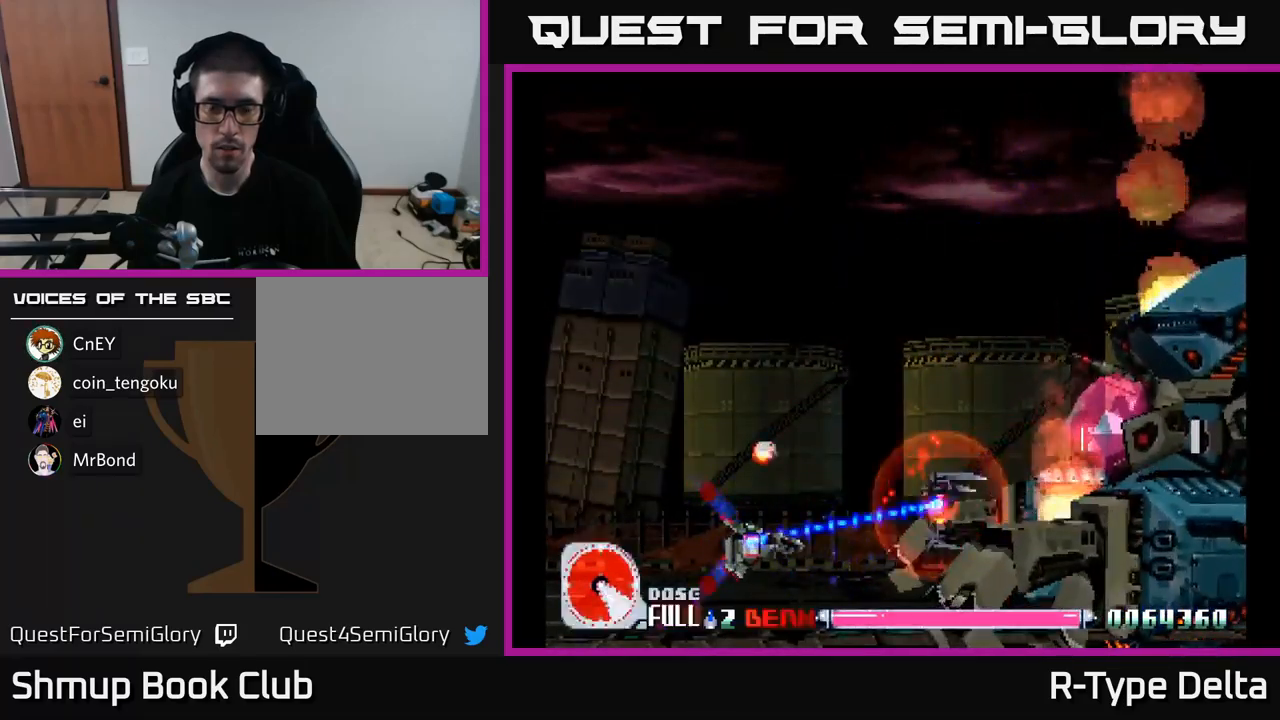
{"buttons": ["X", "DPAD_UP"], "right_stick": "center", "events": [[134, "DPAD_UP", "down"], [234, "DPAD_RIGHT", "down"], [234, "DPAD_UP", "up"], [467, "DPAD_RIGHT", "up"], [467, "DPAD_UP", "down"]]}
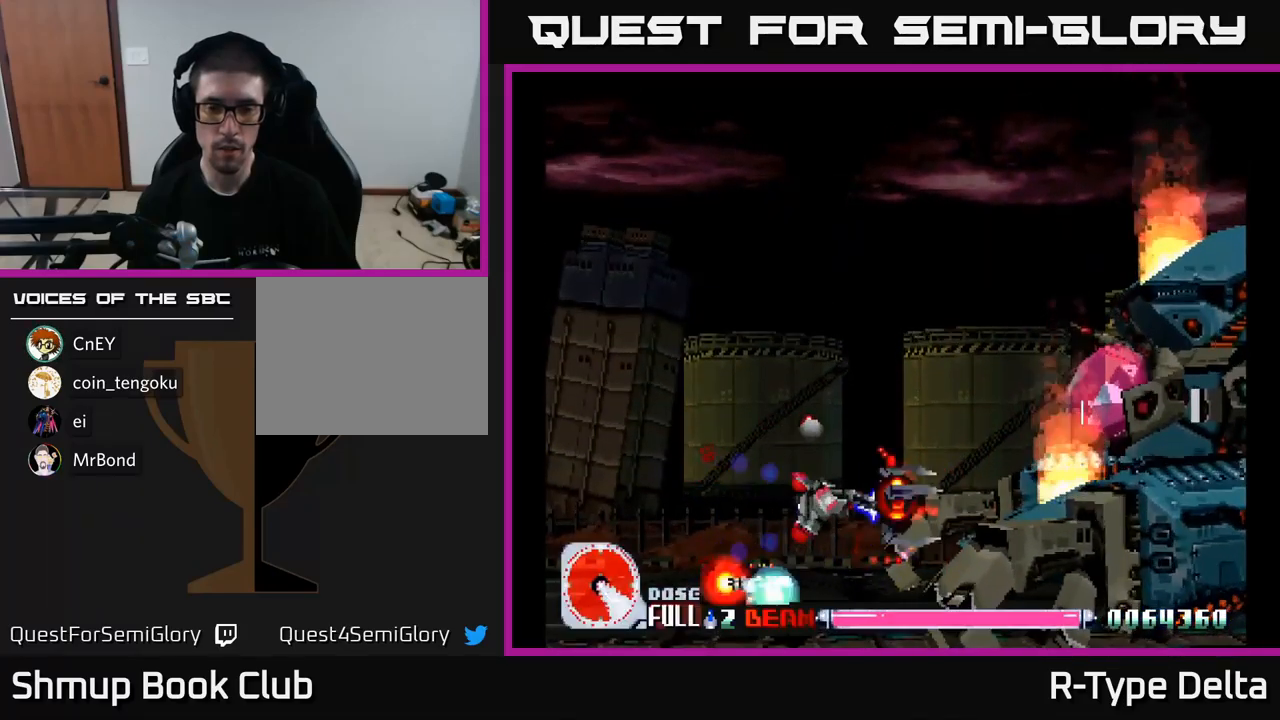
{"buttons": ["X", "DPAD_UP", "DPAD_LEFT"], "right_stick": "center", "events": [[50, "DPAD_LEFT", "down"]]}
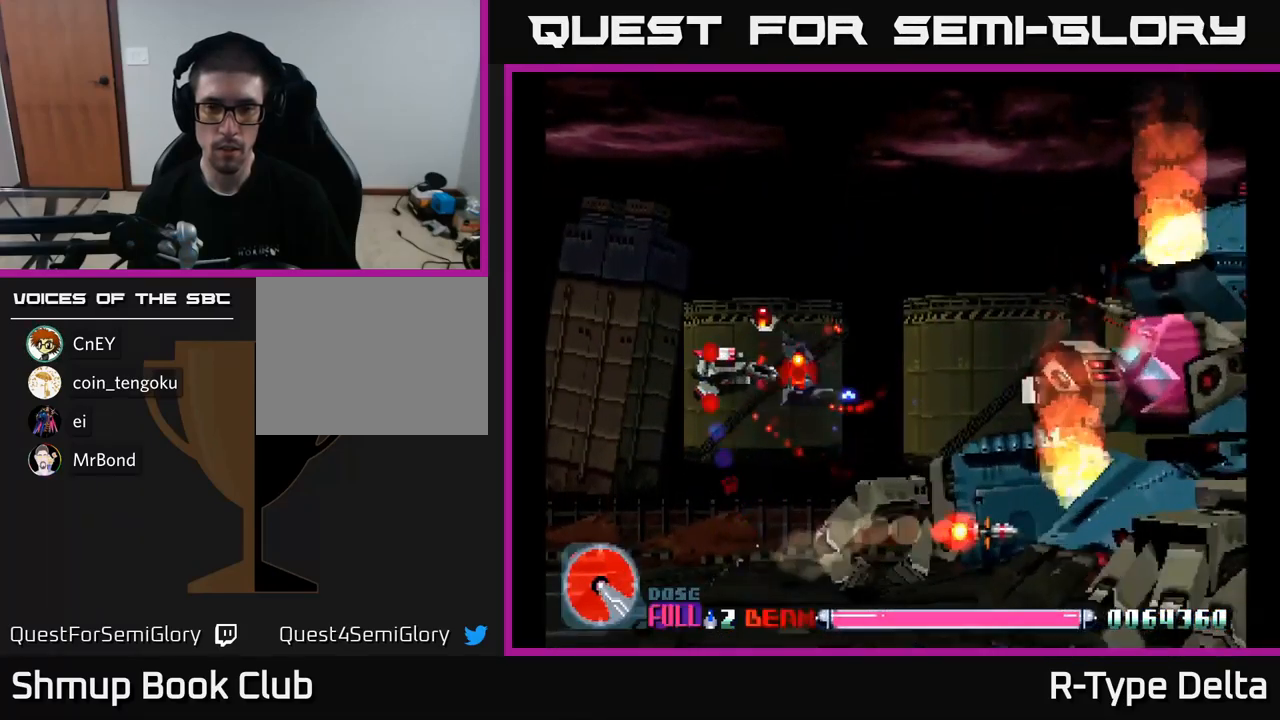
{"buttons": ["X"], "right_stick": "center", "events": [[284, "DPAD_UP", "up"], [434, "DPAD_LEFT", "up"]]}
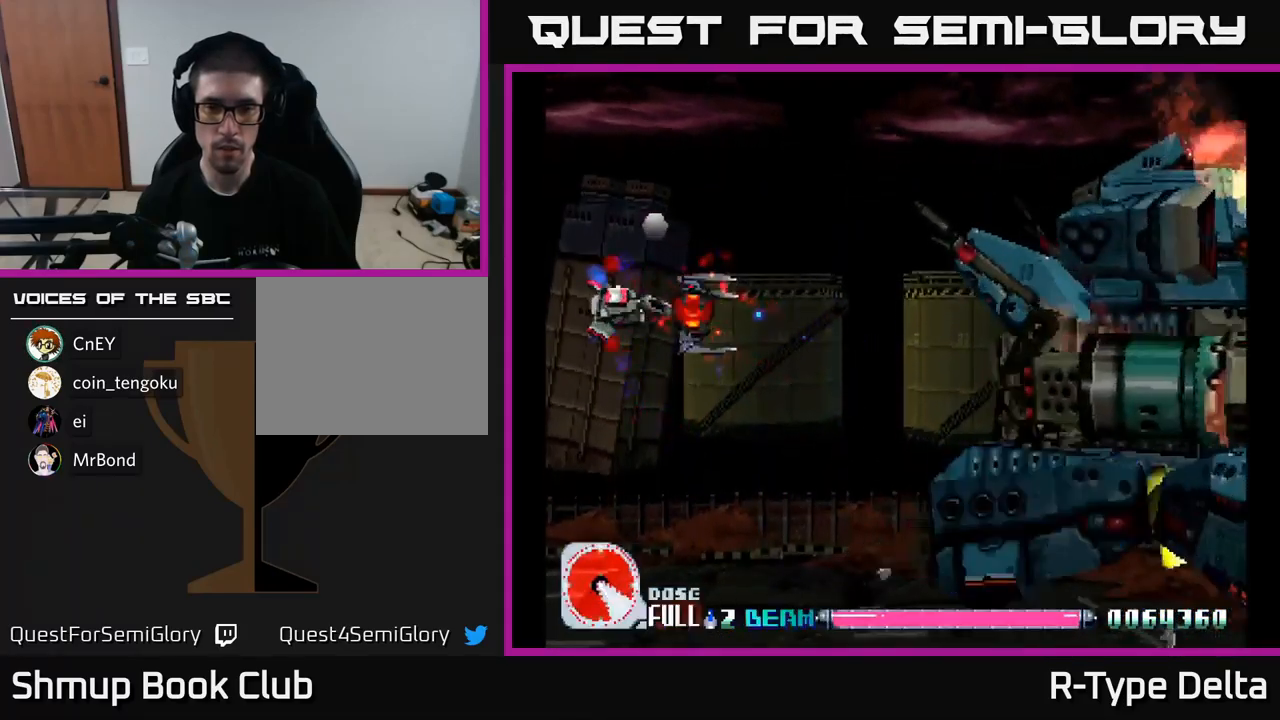
{"buttons": ["X"], "right_stick": "center", "events": [[117, "DPAD_LEFT", "down"], [200, "DPAD_LEFT", "up"], [250, "DPAD_LEFT", "down"], [417, "DPAD_LEFT", "up"]]}
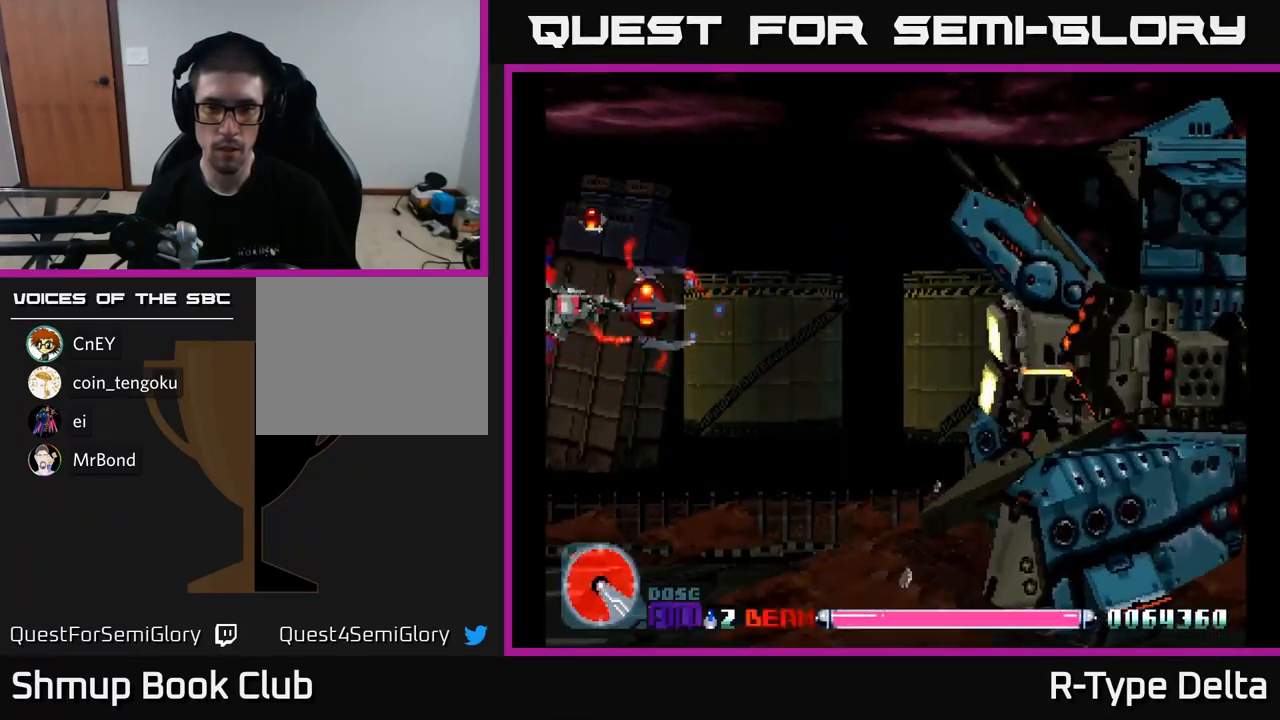
{"buttons": ["X"], "right_stick": "center", "events": []}
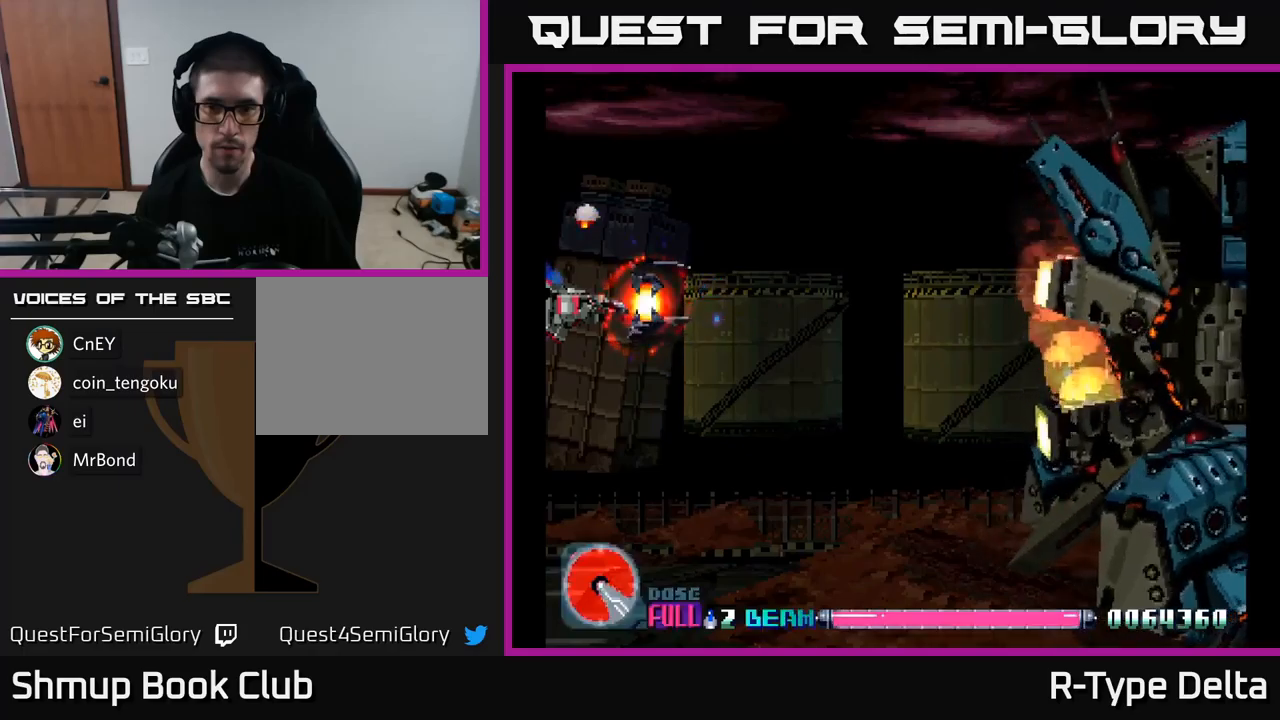
{"buttons": ["X", "DPAD_DOWN"], "right_stick": "center", "events": [[133, "DPAD_UP", "down"], [250, "DPAD_UP", "up"], [300, "DPAD_DOWN", "down"], [316, "A", "down"], [416, "A", "up"]]}
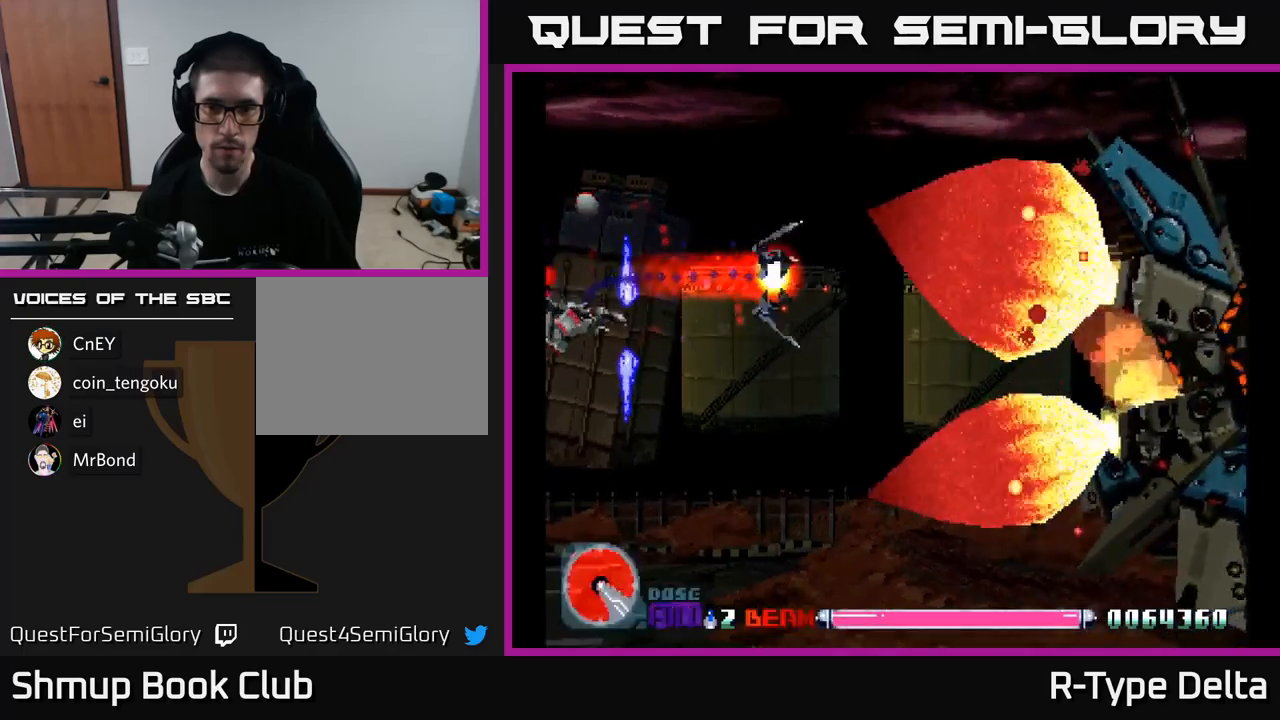
{"buttons": ["X", "DPAD_DOWN"], "right_stick": "center", "events": [[16, "DPAD_DOWN", "up"], [366, "DPAD_DOWN", "down"]]}
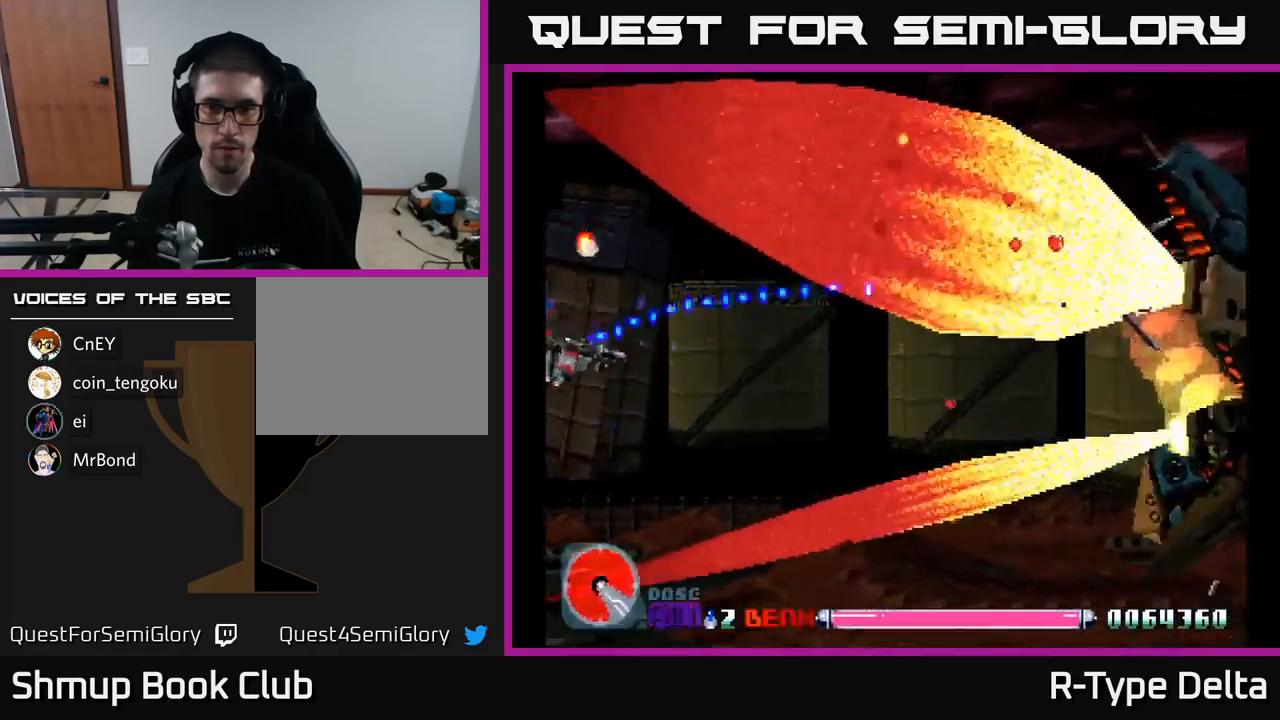
{"buttons": ["X", "DPAD_RIGHT"], "right_stick": "center", "events": [[66, "DPAD_DOWN", "up"], [350, "DPAD_RIGHT", "down"], [366, "DPAD_DOWN", "down"], [433, "DPAD_DOWN", "up"]]}
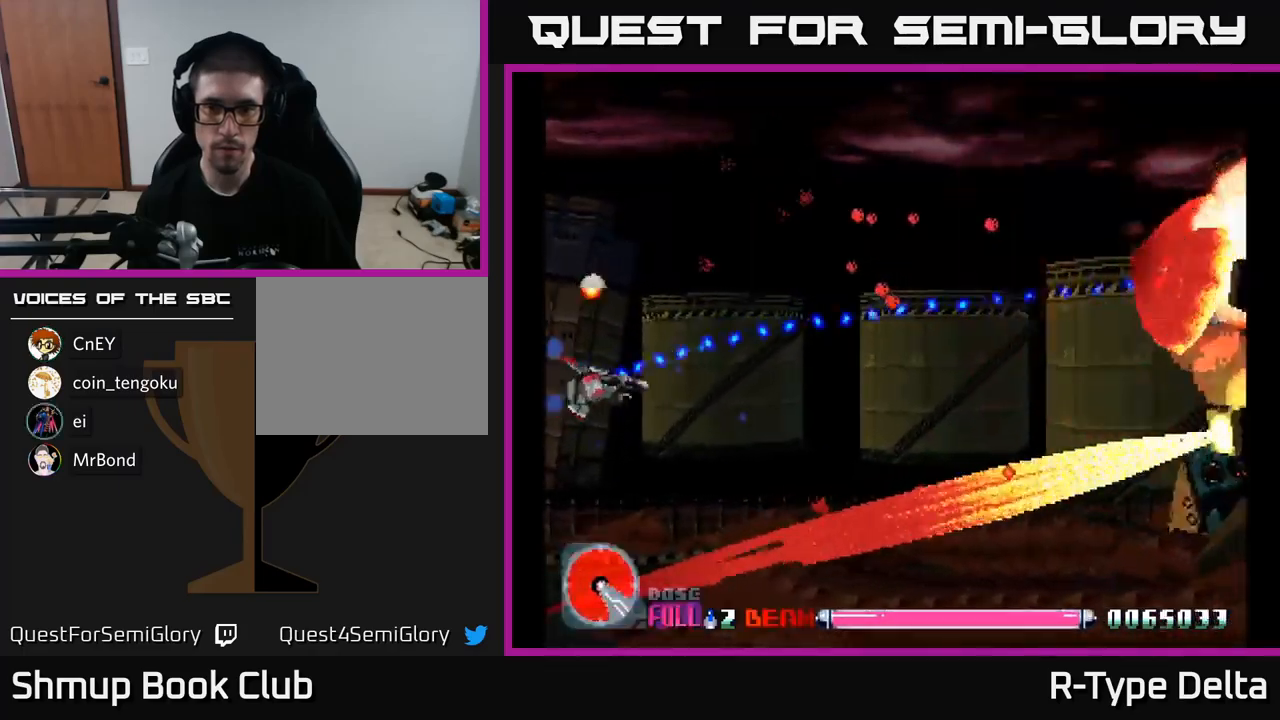
{"buttons": ["X", "DPAD_RIGHT"], "right_stick": "center", "events": []}
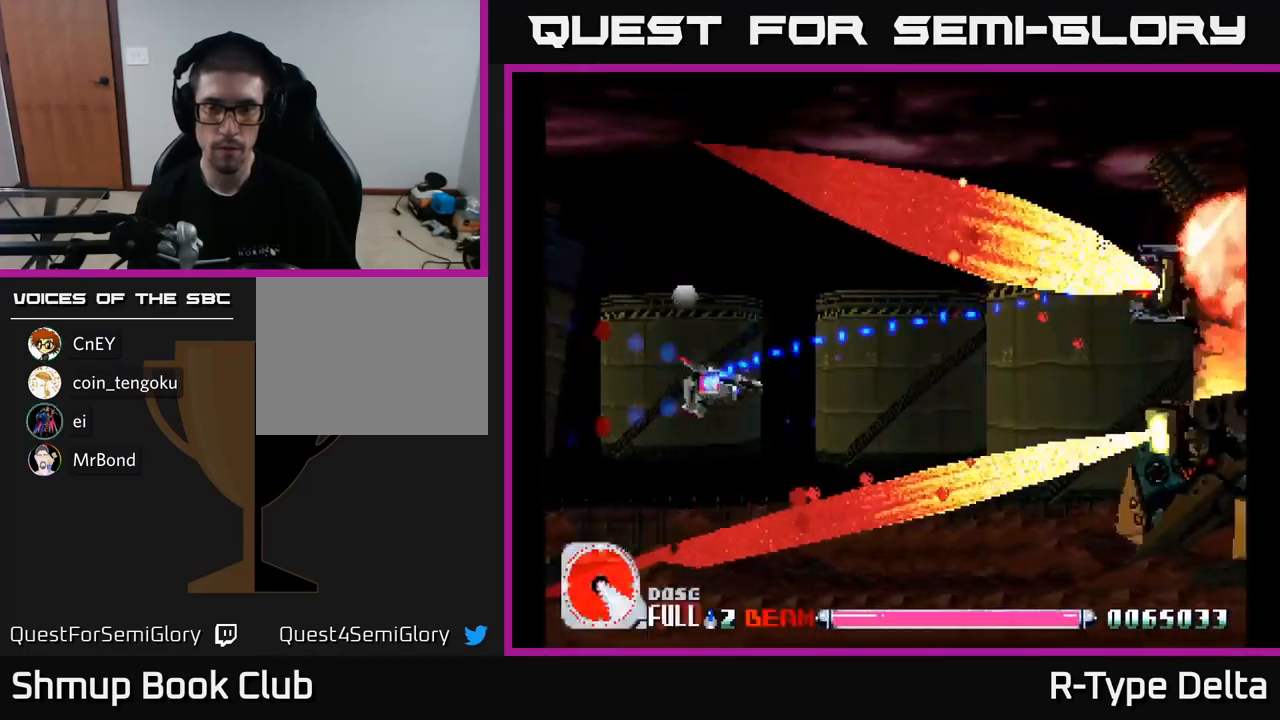
{"buttons": ["A", "X"], "right_stick": "center", "events": [[350, "DPAD_RIGHT", "up"], [483, "A", "down"]]}